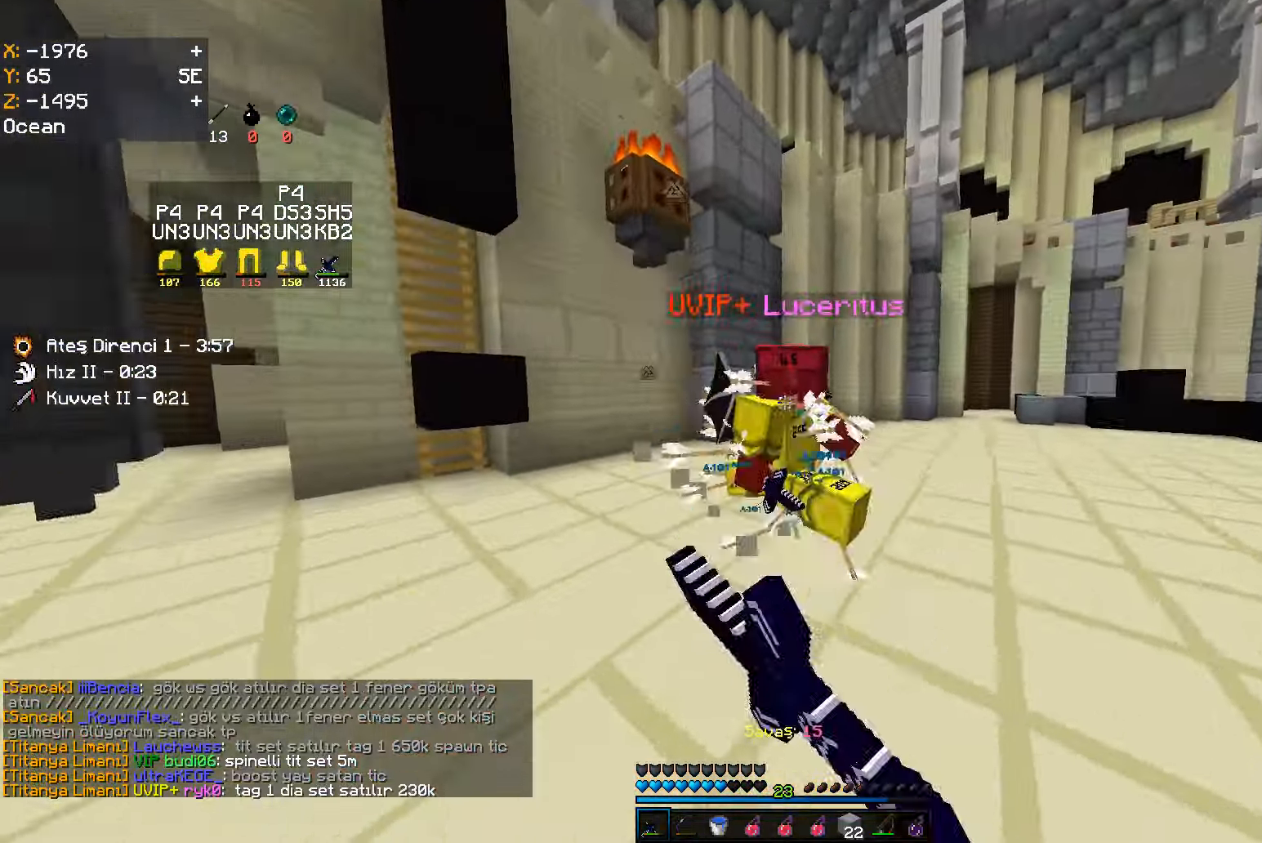
Gameplay with keyboard and mouse; each line is a JSON object with the keys and mouse buttons held at the frame after it. "events" lists presses ("down") and releases ("up") of "a", "d", "s", "space", "w", "mouse_left" and "mouse_right" between this image and that frame as [ms after this image, input, new state], when the widget could be followed in between. "mouse_left", "mouse_right" = the "left", "right" buttons of the "mouse" list. No other keys are recorded. Fast repeated clicks can show as one long hold. Mouse movement is not recorded.
{"keys": ["d", "w"], "mouse": [], "events": [[66, "mouse_left", "up"], [183, "d", "up"], [466, "d", "down"]]}
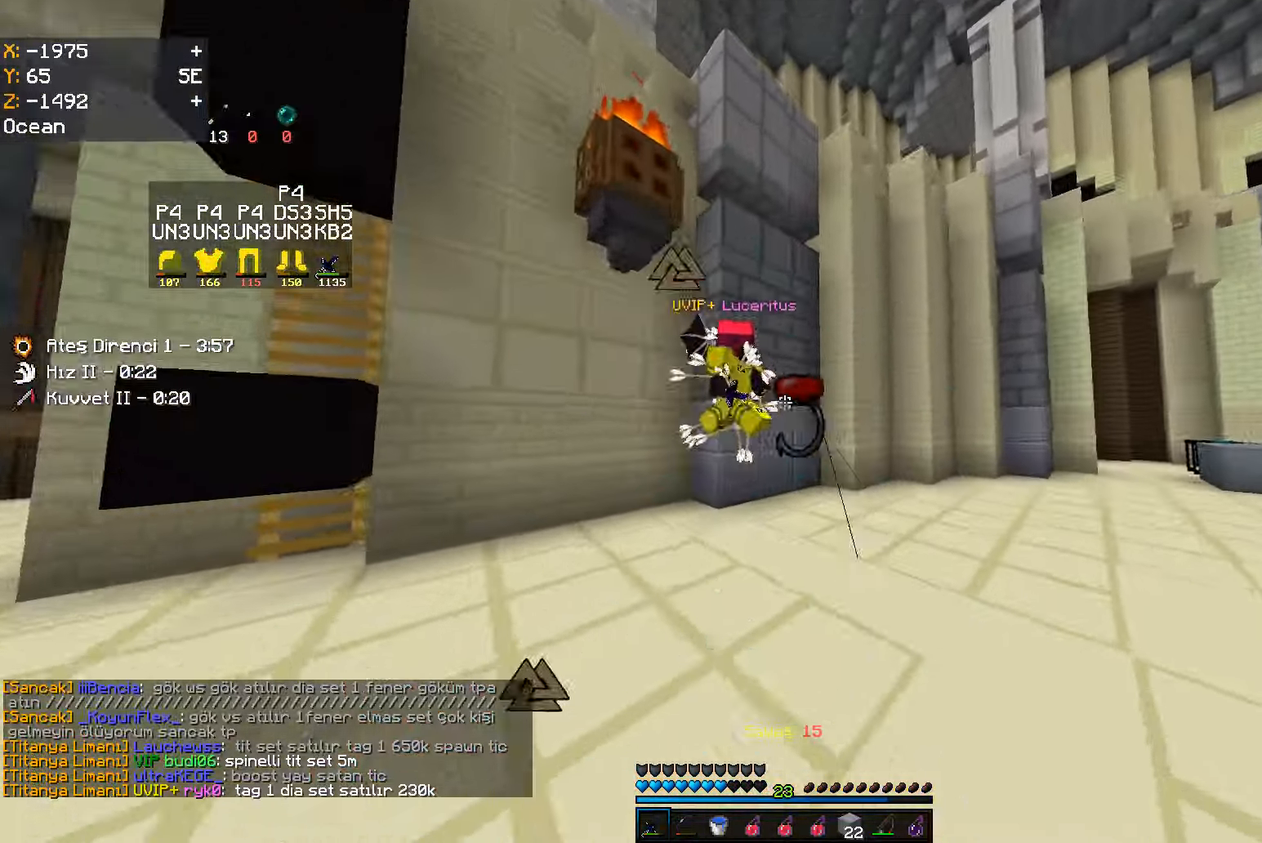
{"keys": ["w"], "mouse": ["left"], "events": [[333, "d", "up"], [466, "mouse_left", "down"]]}
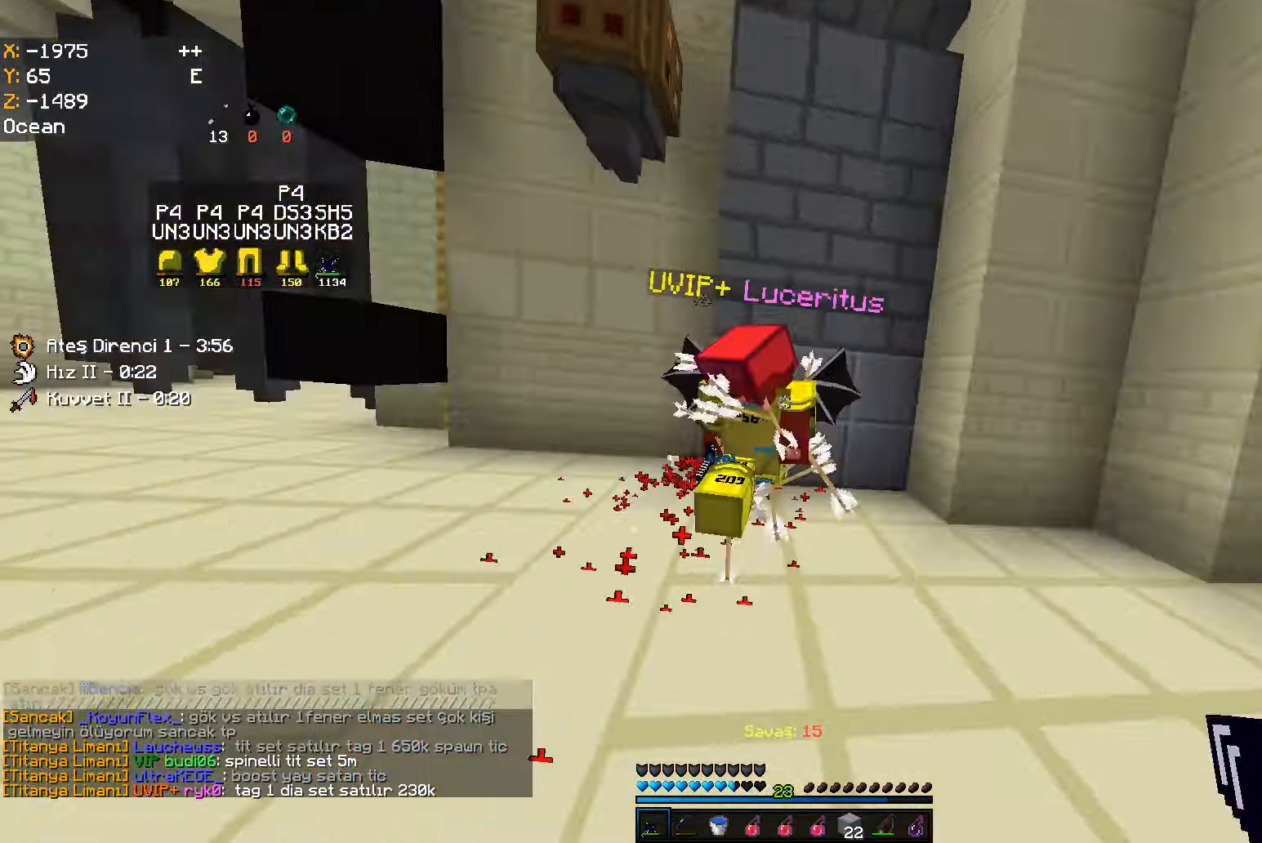
{"keys": ["w"], "mouse": [], "events": [[66, "mouse_left", "up"], [83, "mouse_left", "down"], [150, "mouse_left", "up"], [200, "a", "down"], [433, "a", "up"]]}
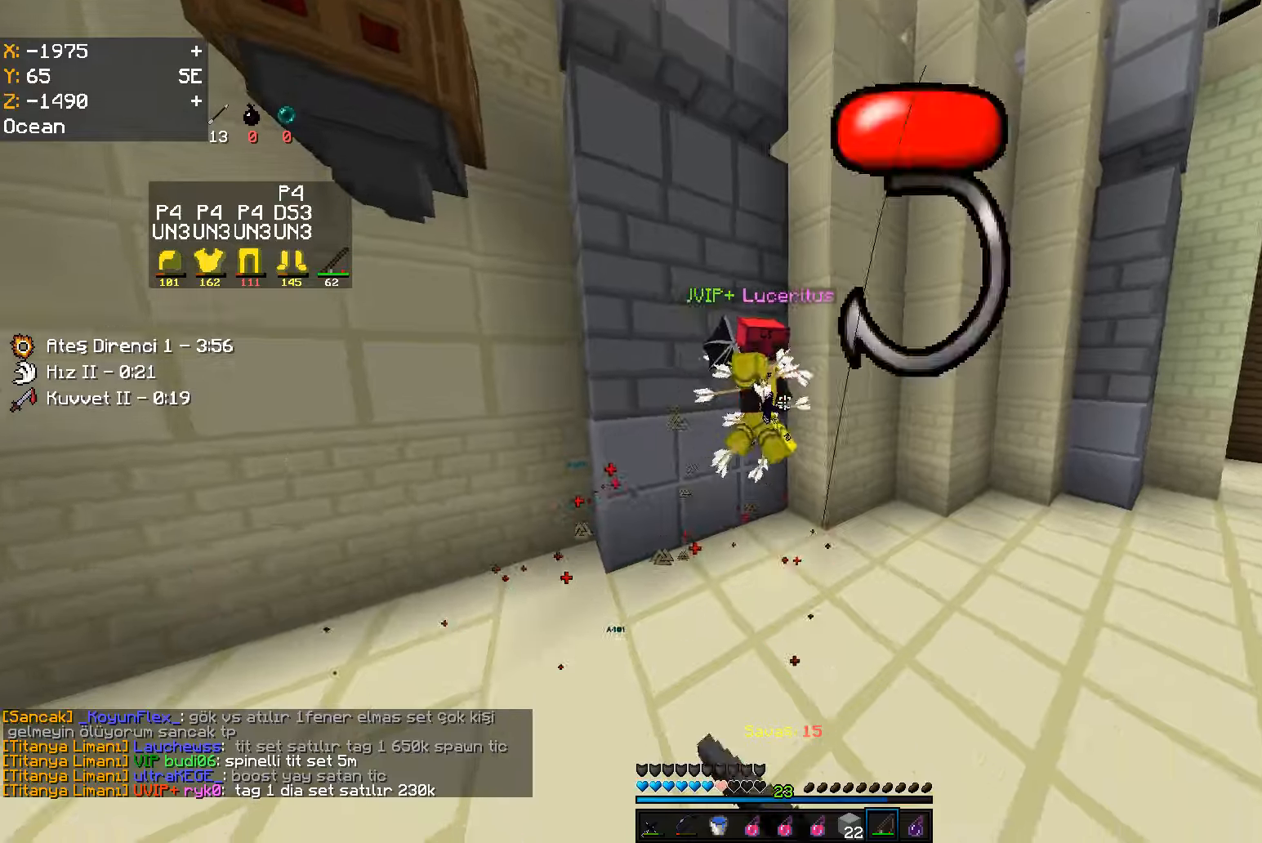
{"keys": ["d", "w"], "mouse": [], "events": [[183, "mouse_left", "down"], [317, "d", "down"], [317, "mouse_left", "up"], [333, "mouse_left", "down"], [400, "mouse_left", "up"]]}
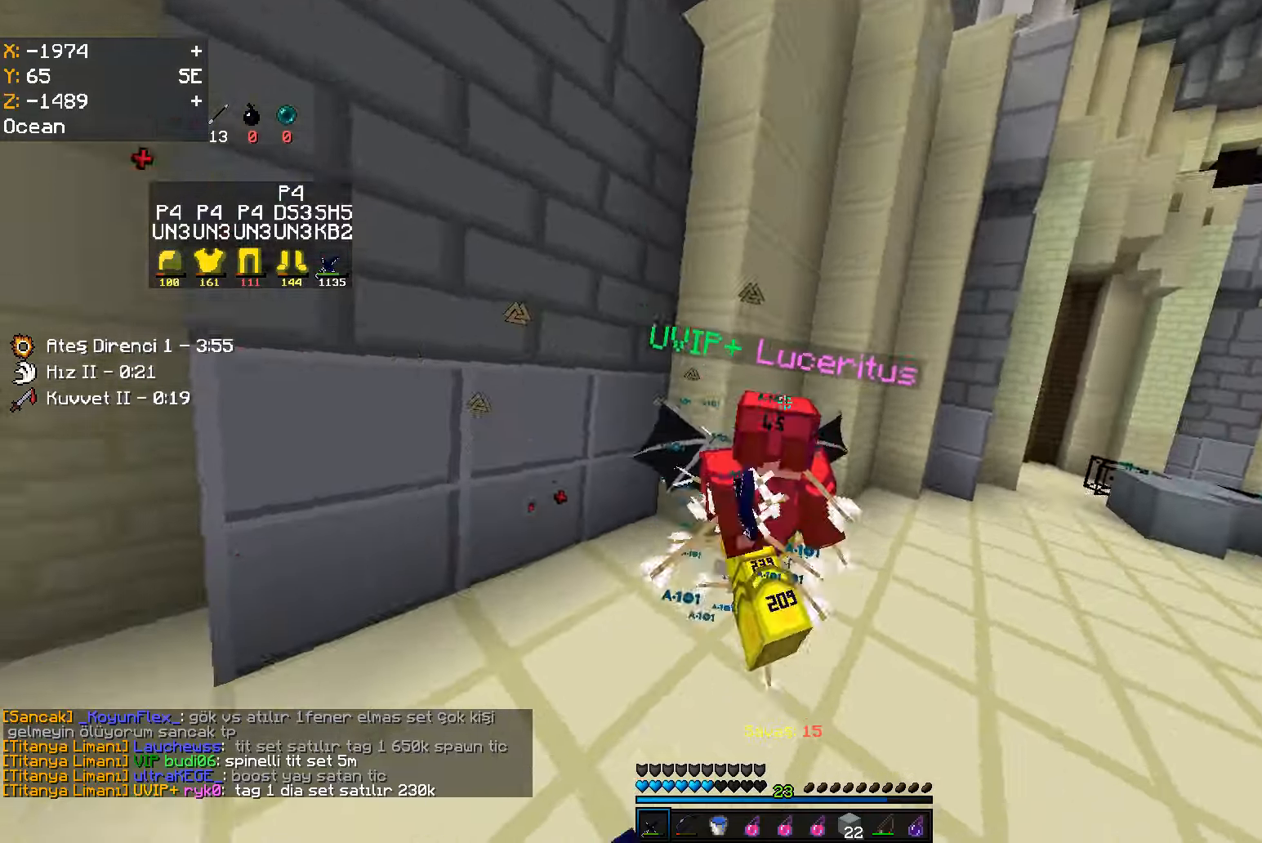
{"keys": ["d"], "mouse": [], "events": [[167, "d", "up"], [317, "d", "down"], [417, "w", "up"]]}
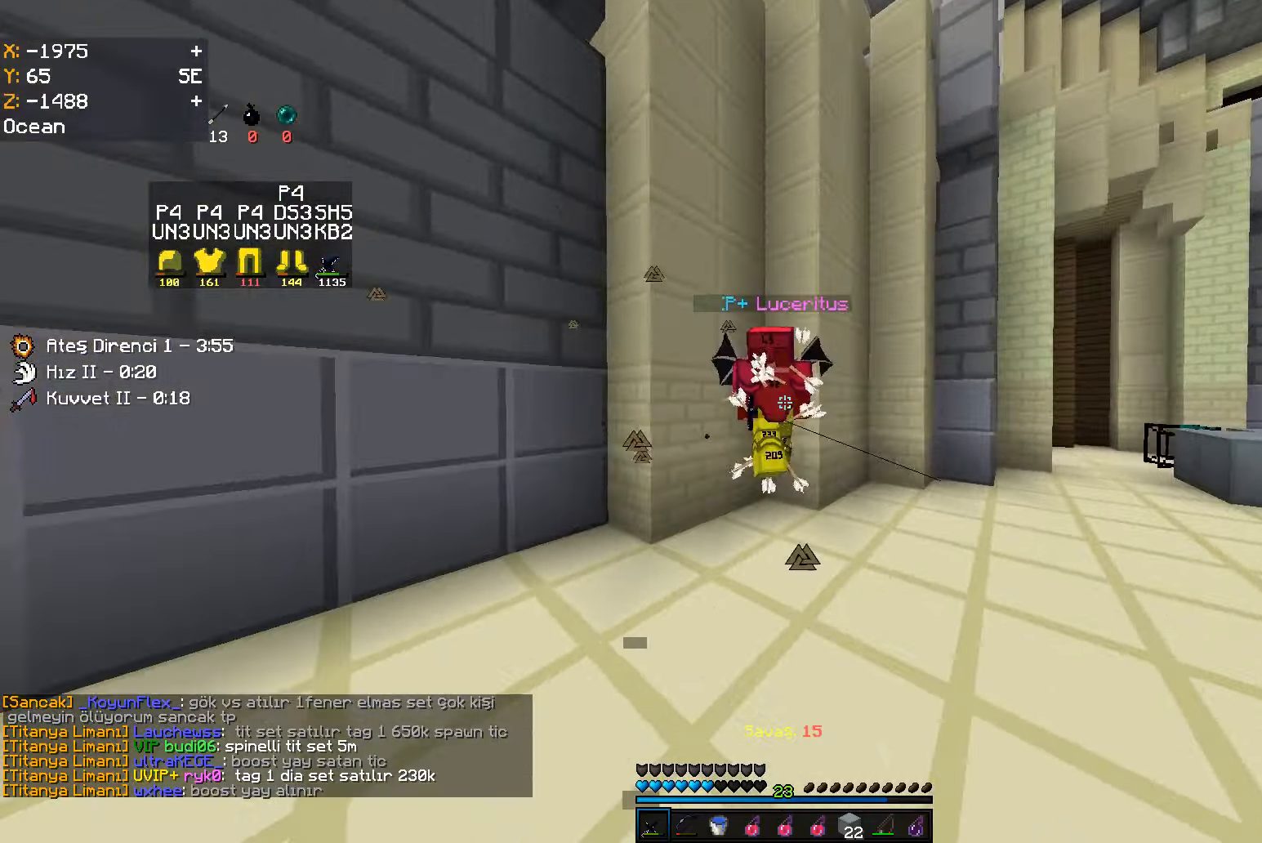
{"keys": ["w"], "mouse": [], "events": [[250, "w", "down"], [267, "d", "up"], [367, "mouse_left", "down"], [383, "mouse_left", "up"], [400, "mouse_left", "down"], [467, "mouse_left", "up"]]}
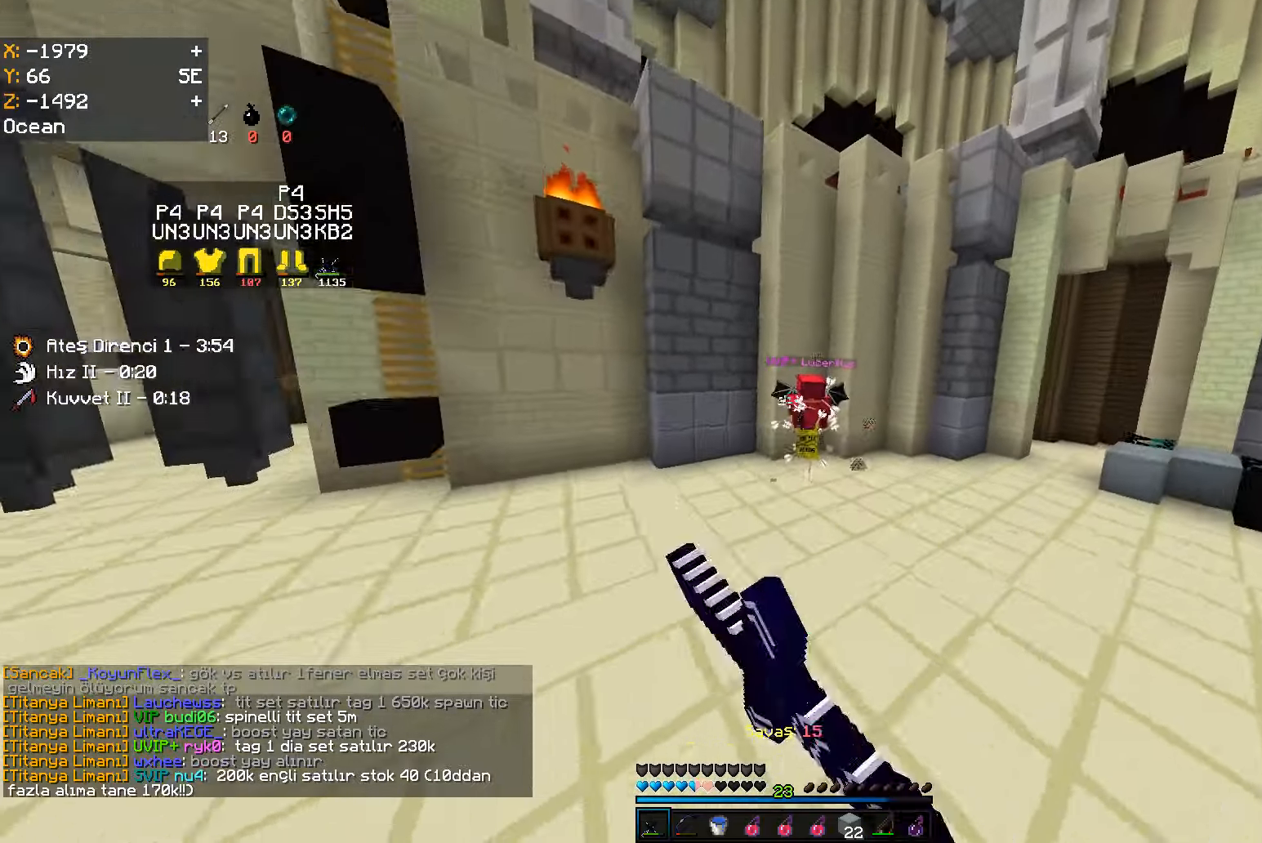
{"keys": ["w"], "mouse": [], "events": [[317, "mouse_right", "down"], [433, "mouse_right", "up"]]}
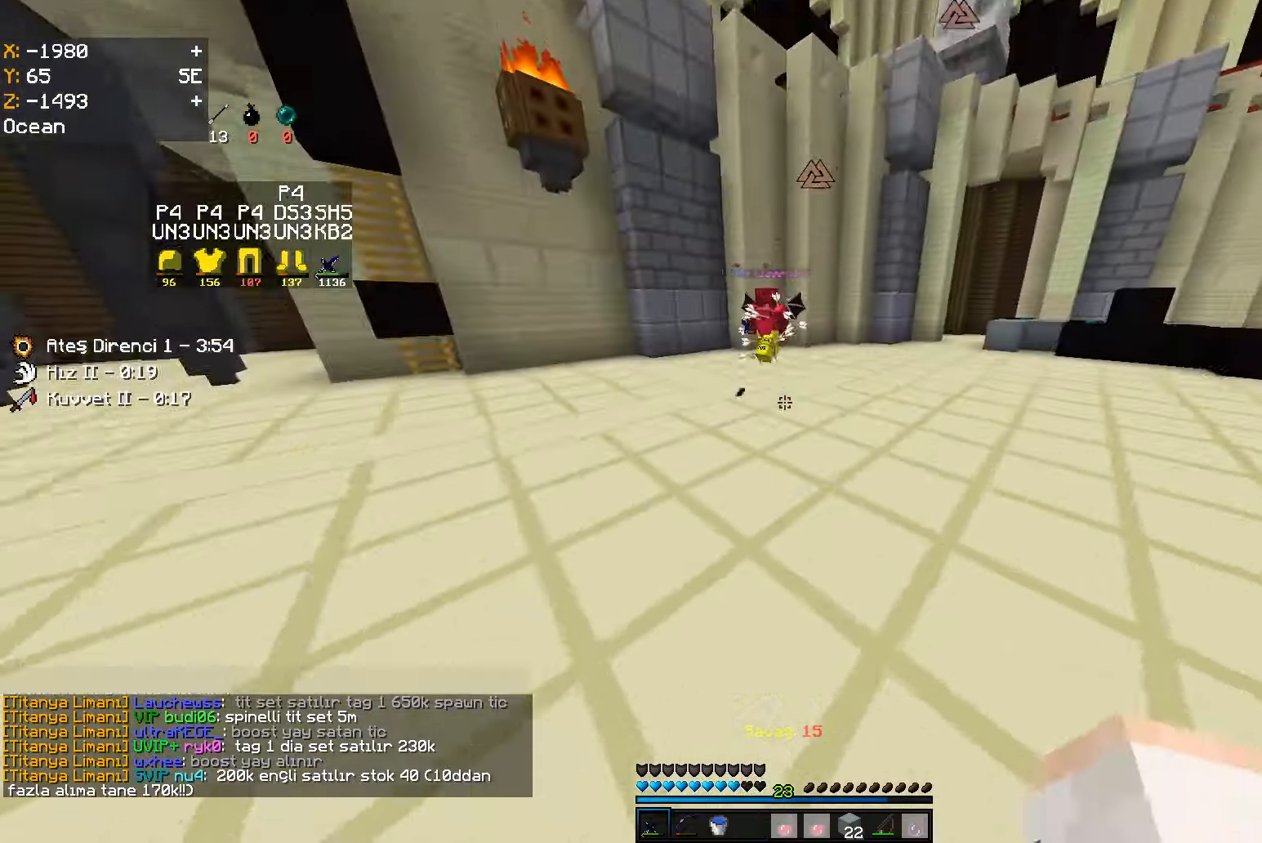
{"keys": ["a", "s"], "mouse": [], "events": [[50, "d", "down"], [283, "d", "up"], [300, "a", "down"], [333, "w", "up"], [417, "s", "down"]]}
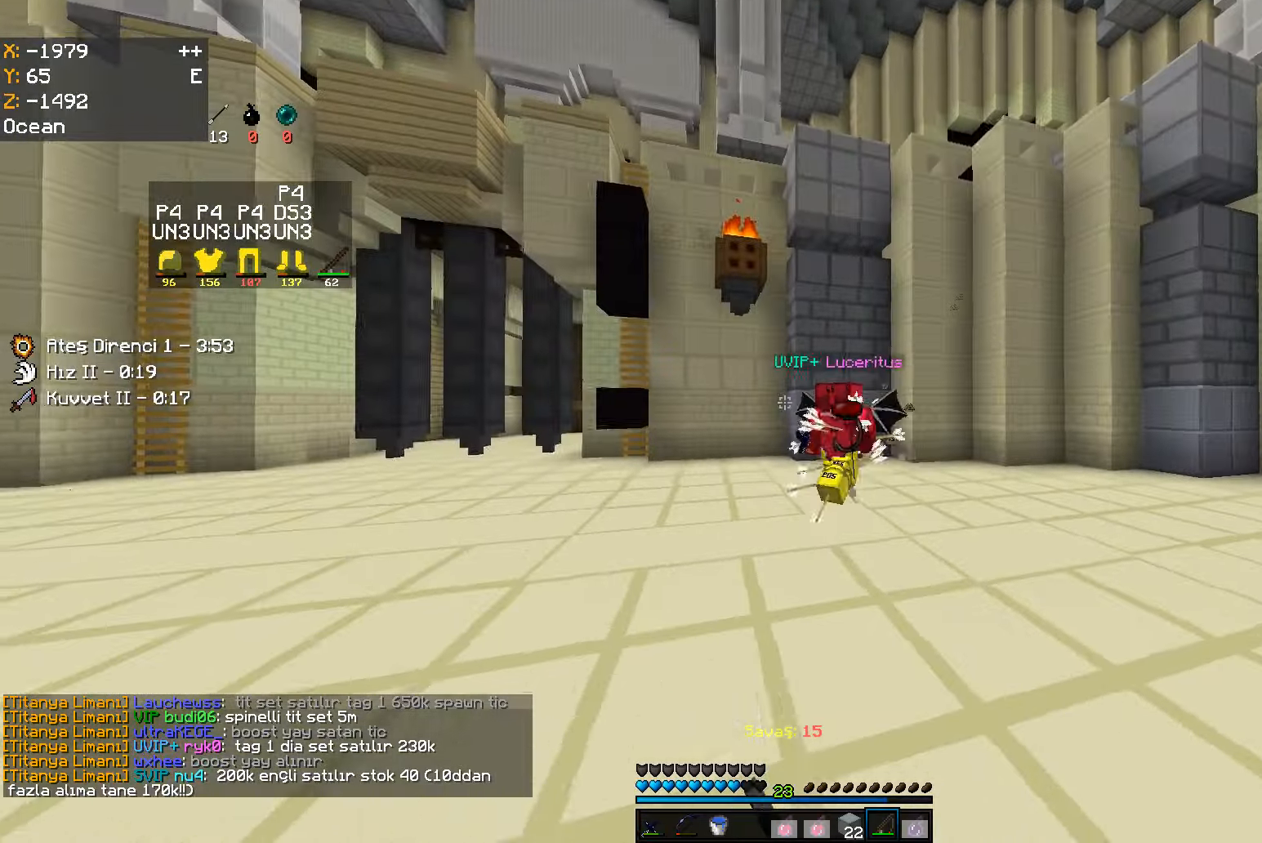
{"keys": ["w"], "mouse": [], "events": [[83, "s", "up"], [150, "w", "down"], [217, "a", "up"]]}
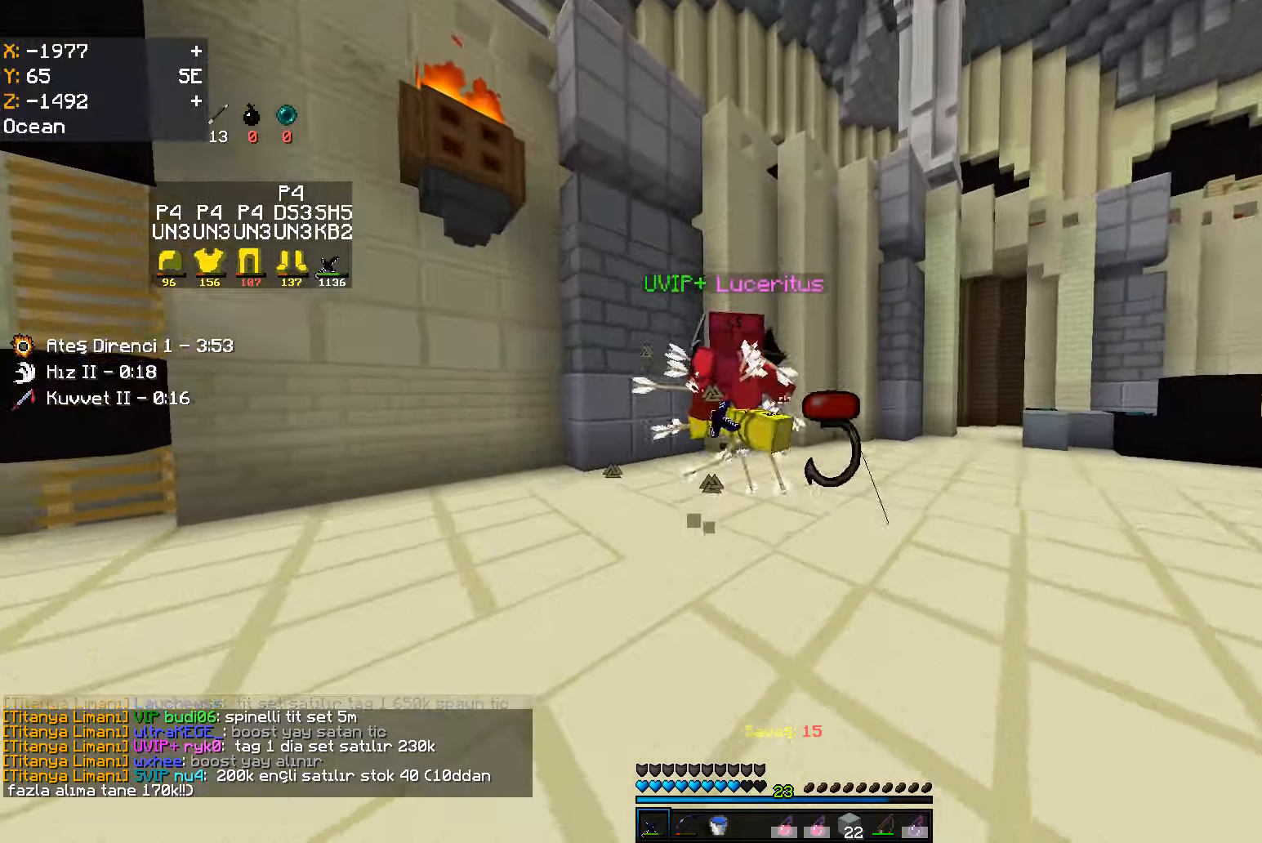
{"keys": ["d", "w"], "mouse": [], "events": [[67, "mouse_left", "down"], [200, "mouse_left", "up"], [217, "mouse_left", "down"], [250, "mouse_left", "up"], [450, "d", "down"]]}
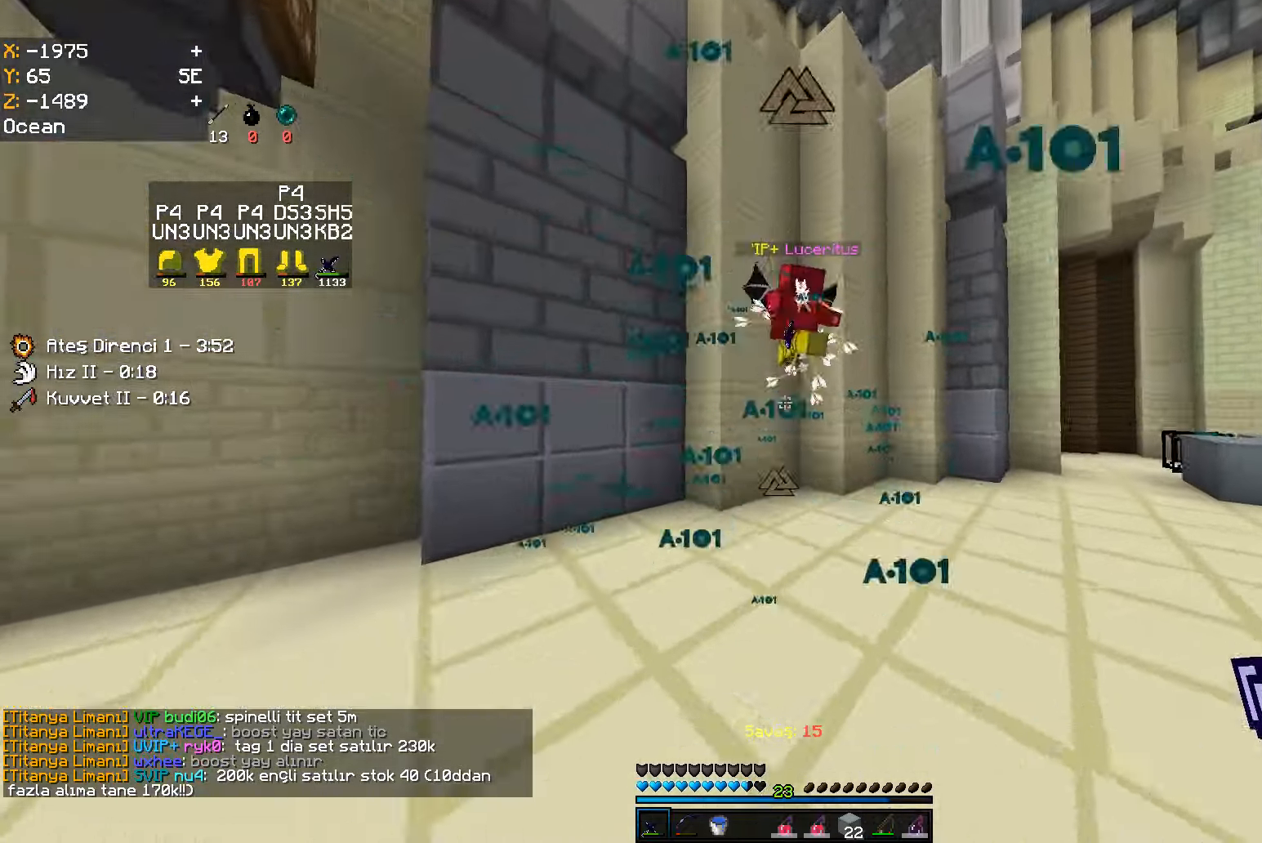
{"keys": ["a"], "mouse": [], "events": [[133, "w", "up"], [217, "s", "down"], [417, "a", "down"], [467, "d", "up"], [483, "s", "up"]]}
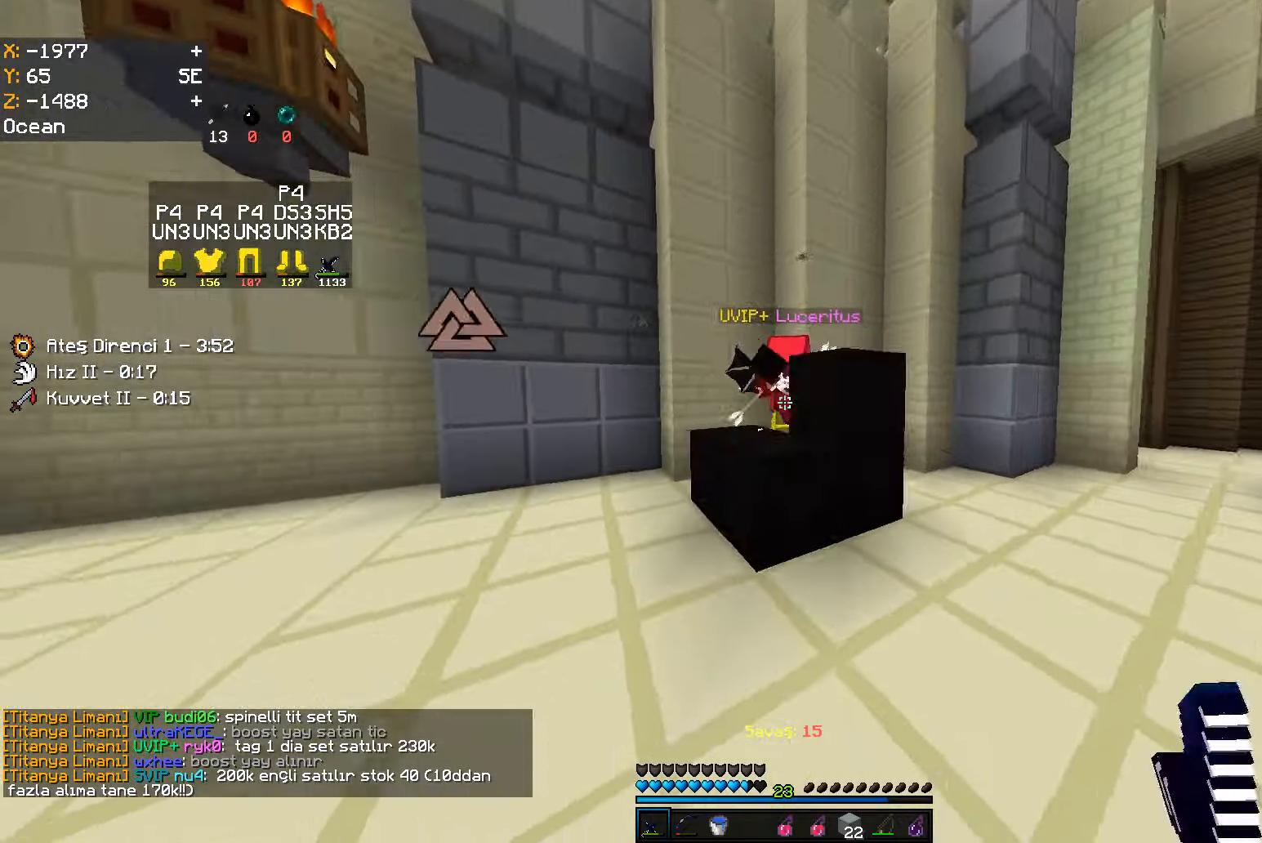
{"keys": ["d", "s"], "mouse": [], "events": [[83, "w", "down"], [217, "a", "up"], [333, "d", "down"], [333, "w", "up"], [450, "s", "down"]]}
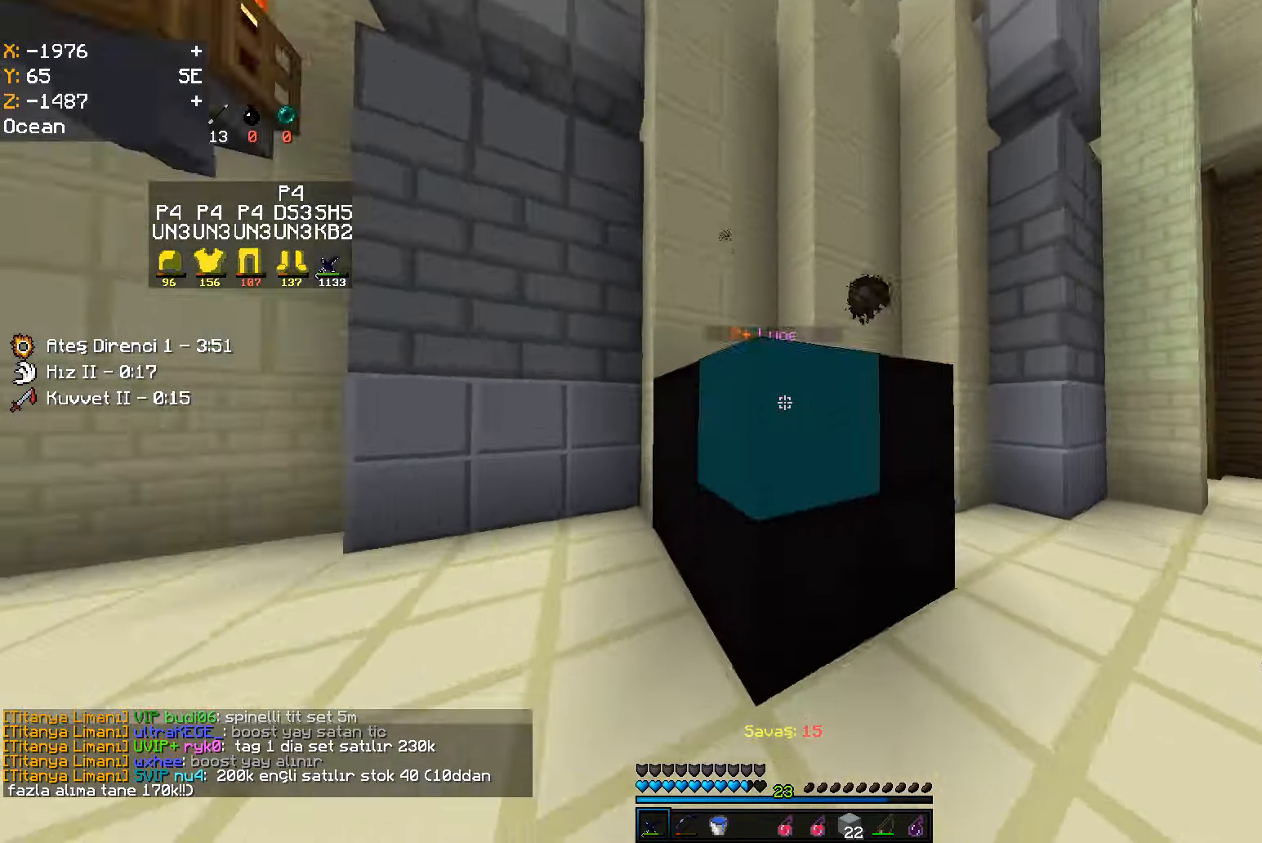
{"keys": ["a", "w"], "mouse": [], "events": [[50, "a", "down"], [133, "d", "up"], [200, "s", "up"], [283, "w", "down"]]}
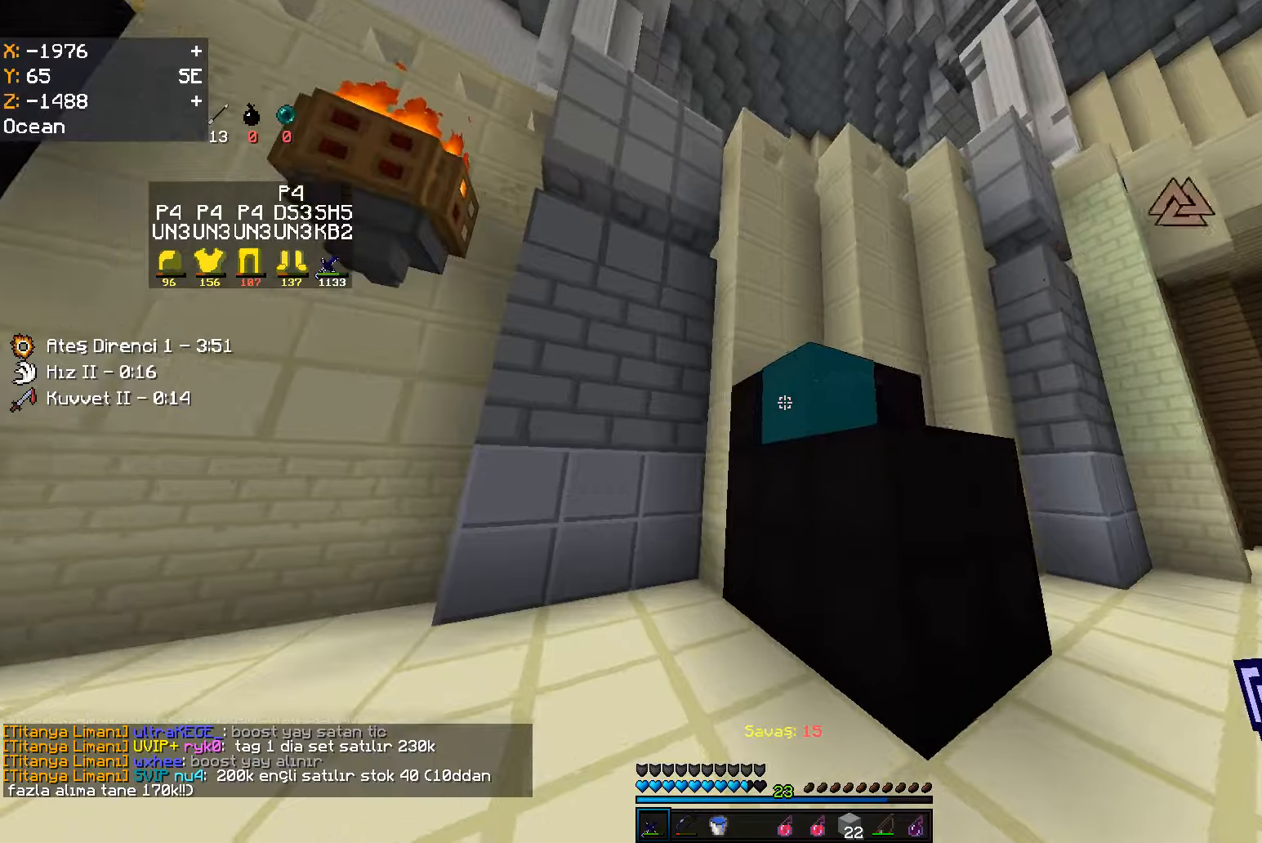
{"keys": [], "mouse": [], "events": [[50, "a", "up"], [134, "w", "up"], [200, "space", "down"], [317, "d", "down"], [400, "space", "up"], [417, "d", "up"]]}
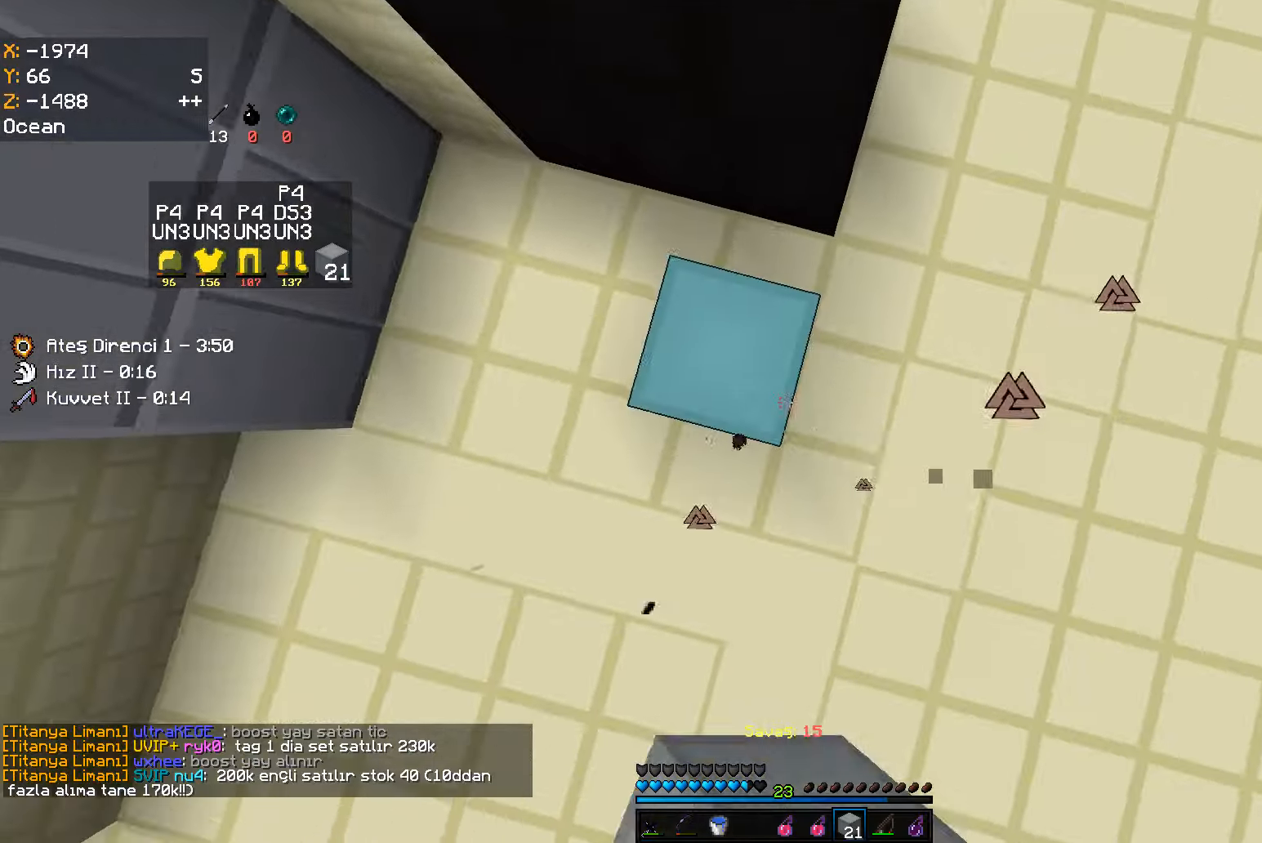
{"keys": ["w"], "mouse": [], "events": [[84, "space", "down"], [300, "space", "up"], [334, "mouse_right", "down"], [350, "mouse_right", "up"], [384, "mouse_right", "down"], [400, "mouse_right", "up"], [467, "w", "down"]]}
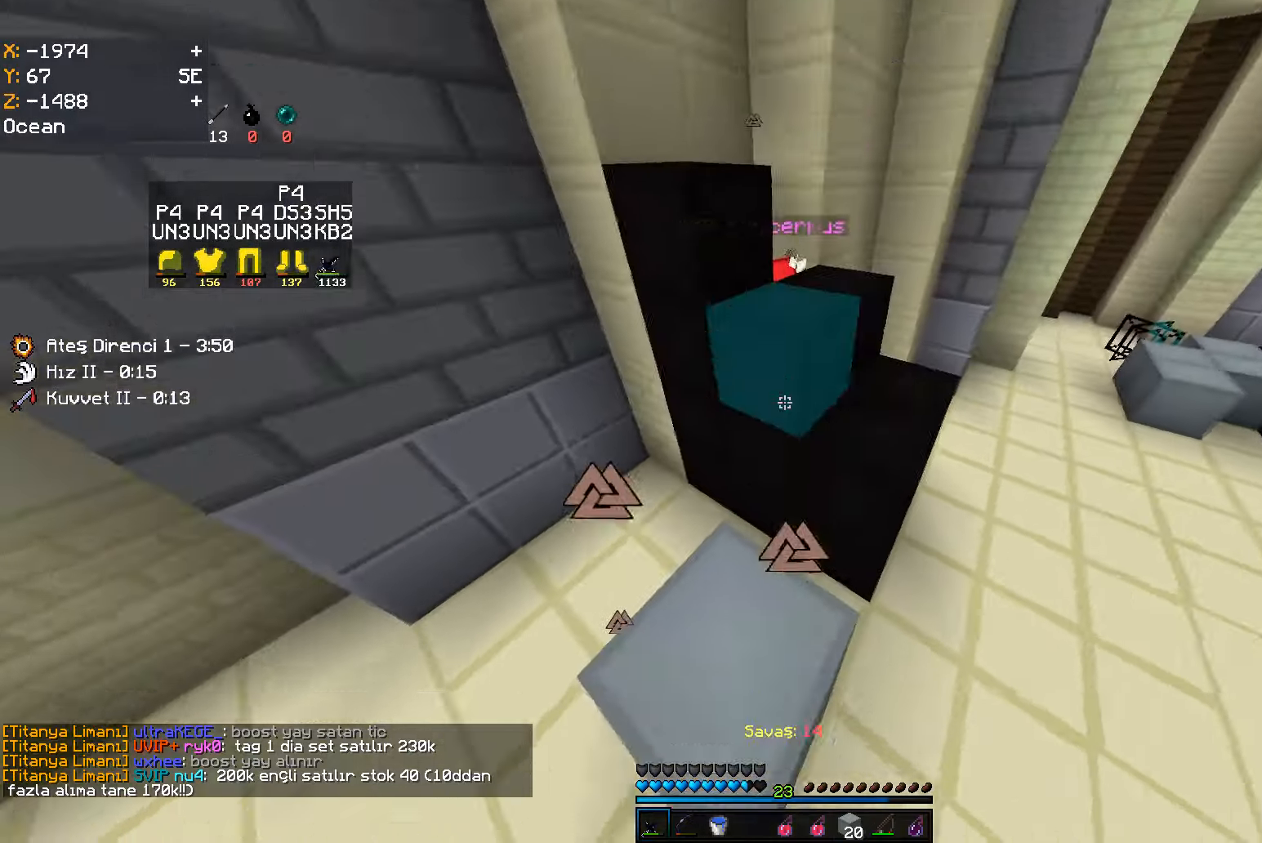
{"keys": ["w"], "mouse": ["left"], "events": [[117, "space", "down"], [267, "space", "up"], [367, "mouse_left", "down"], [400, "mouse_left", "up"], [417, "mouse_left", "down"]]}
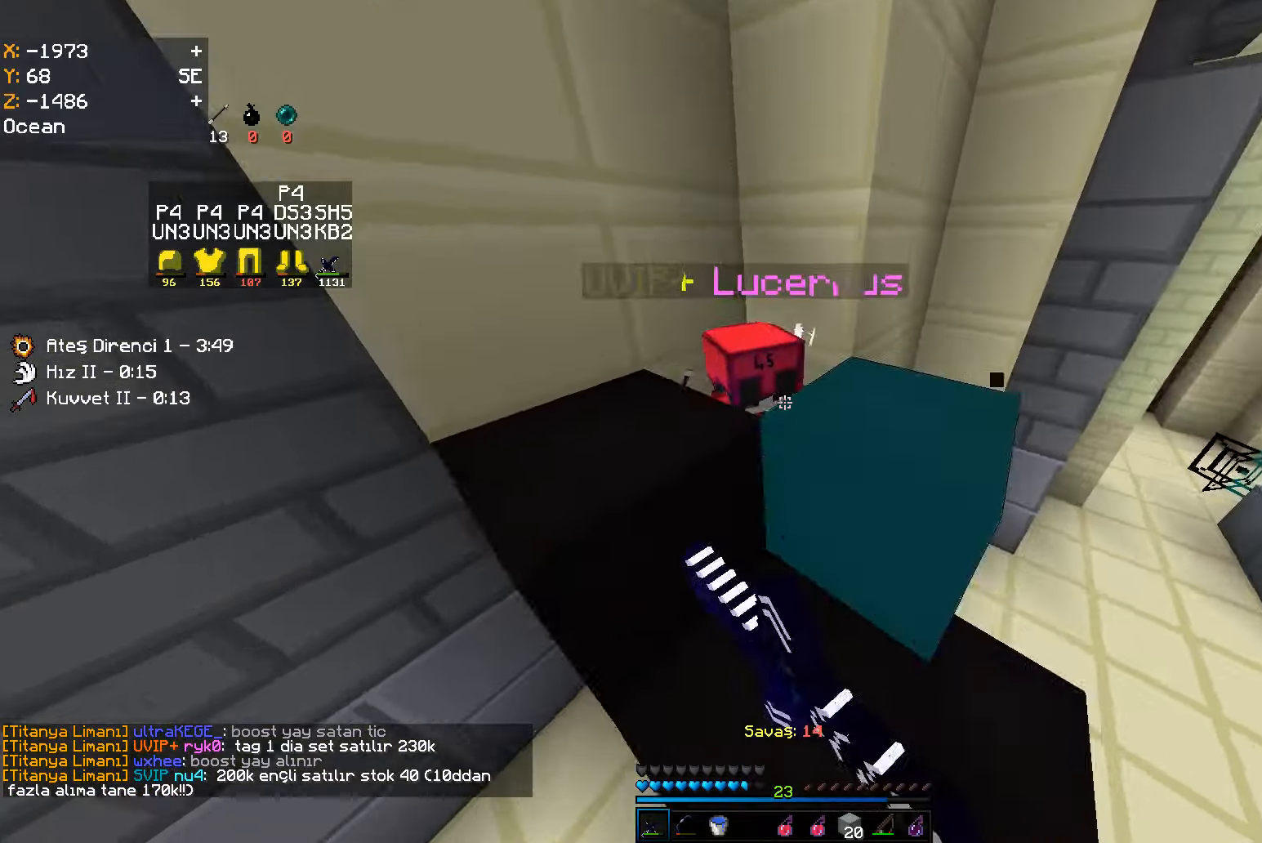
{"keys": ["w"], "mouse": [], "events": [[50, "mouse_left", "up"], [117, "space", "down"], [250, "space", "up"], [267, "mouse_left", "down"], [284, "mouse_left", "up"], [300, "mouse_left", "down"], [434, "mouse_left", "up"]]}
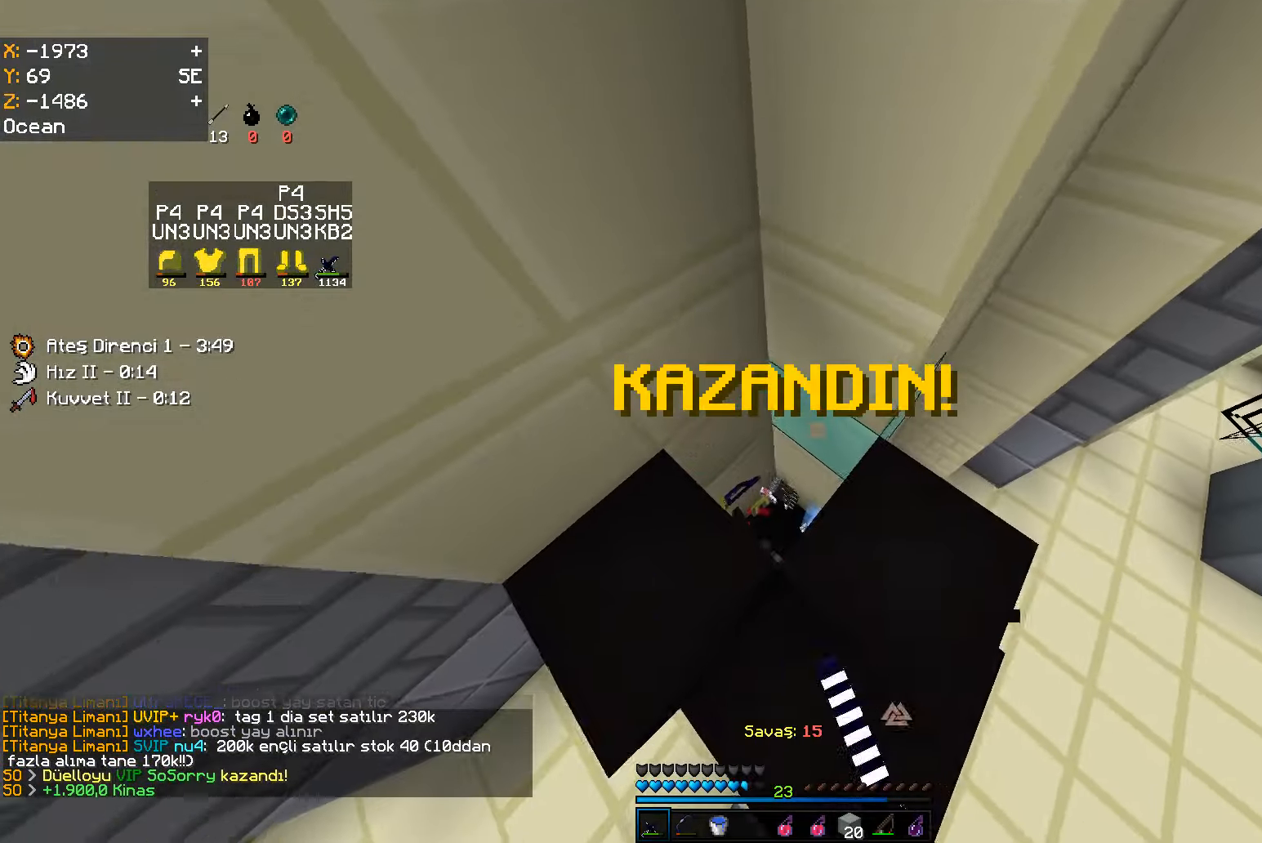
{"keys": ["w"], "mouse": [], "events": [[150, "w", "up"], [217, "s", "down"], [300, "s", "up"], [500, "w", "down"]]}
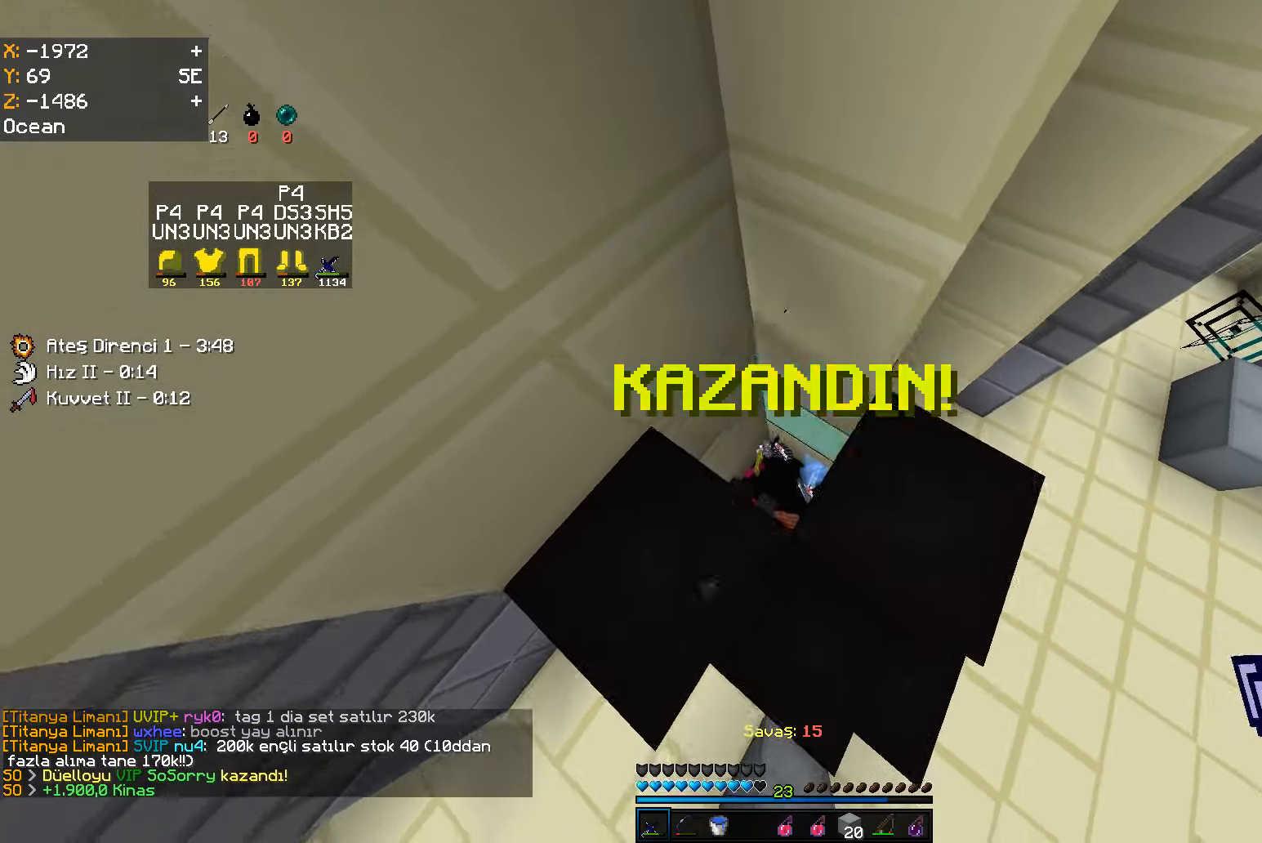
{"keys": ["w"], "mouse": [], "events": [[167, "w", "up"], [234, "w", "down"], [350, "d", "down"], [350, "w", "up"], [417, "d", "up"], [434, "w", "down"]]}
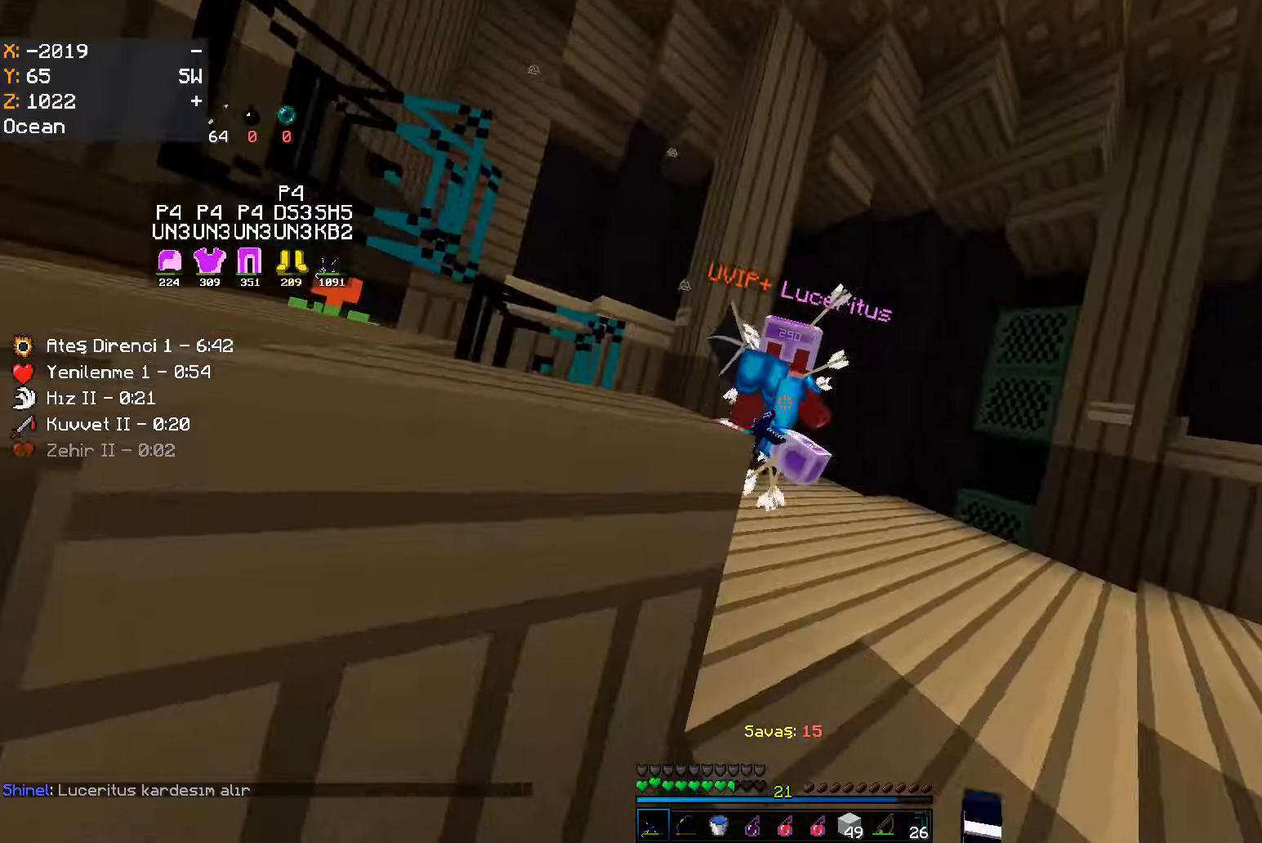
{"keys": ["w"], "mouse": [], "events": [[250, "mouse_left", "down"], [267, "mouse_left", "up"], [284, "mouse_left", "down"], [384, "mouse_left", "up"], [400, "mouse_left", "down"], [417, "mouse_left", "up"]]}
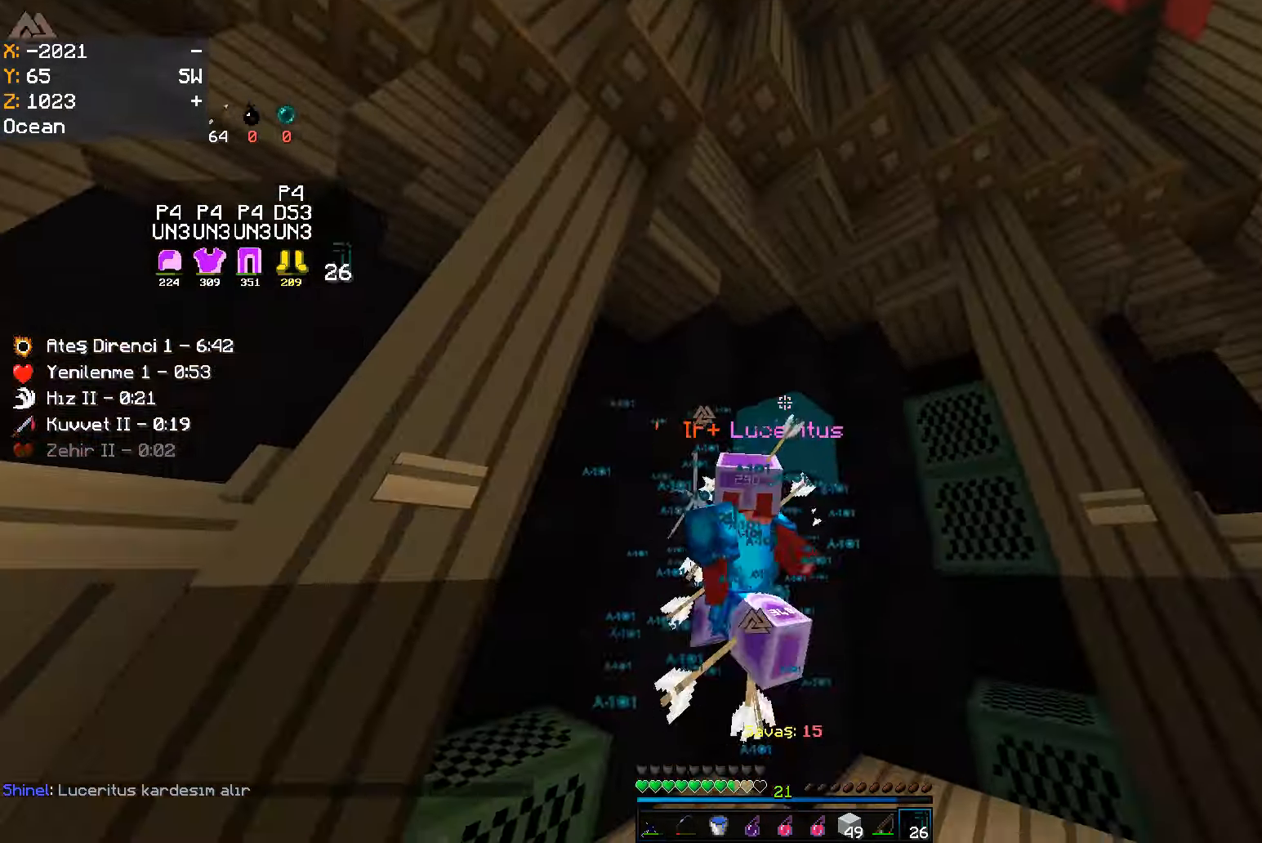
{"keys": [], "mouse": [], "events": [[200, "mouse_left", "down"], [217, "mouse_left", "up"], [234, "mouse_left", "down"], [334, "mouse_left", "up"], [350, "mouse_left", "down"], [367, "mouse_left", "up"], [384, "w", "up"]]}
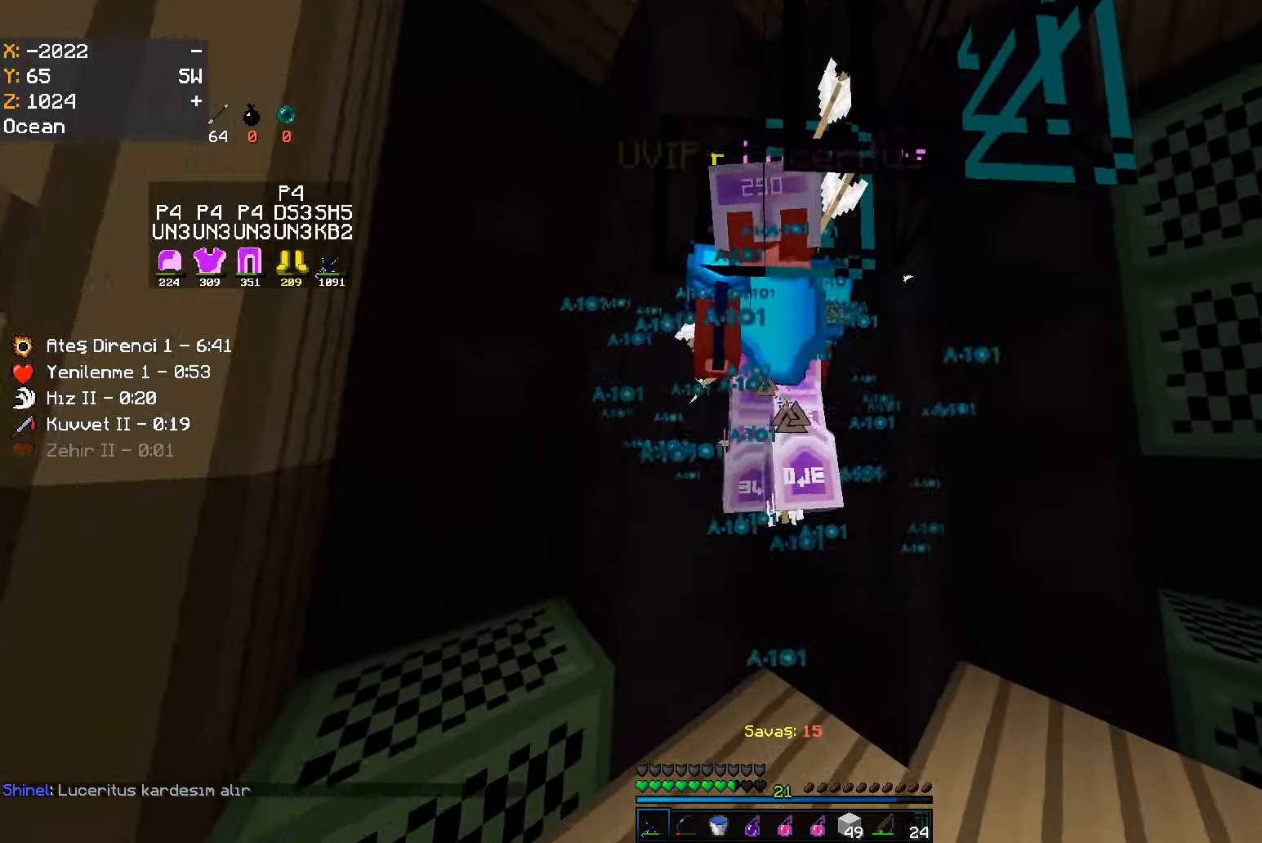
{"keys": [], "mouse": [], "events": [[34, "s", "down"], [84, "a", "down"], [100, "mouse_left", "down"], [134, "mouse_left", "up"], [150, "mouse_left", "down"], [167, "mouse_left", "up"], [184, "mouse_left", "down"], [250, "mouse_left", "up"], [300, "s", "up"], [334, "a", "up"], [367, "mouse_right", "down"], [384, "mouse_right", "up"], [417, "mouse_right", "down"], [434, "mouse_right", "up"], [467, "mouse_right", "down"], [484, "mouse_right", "up"]]}
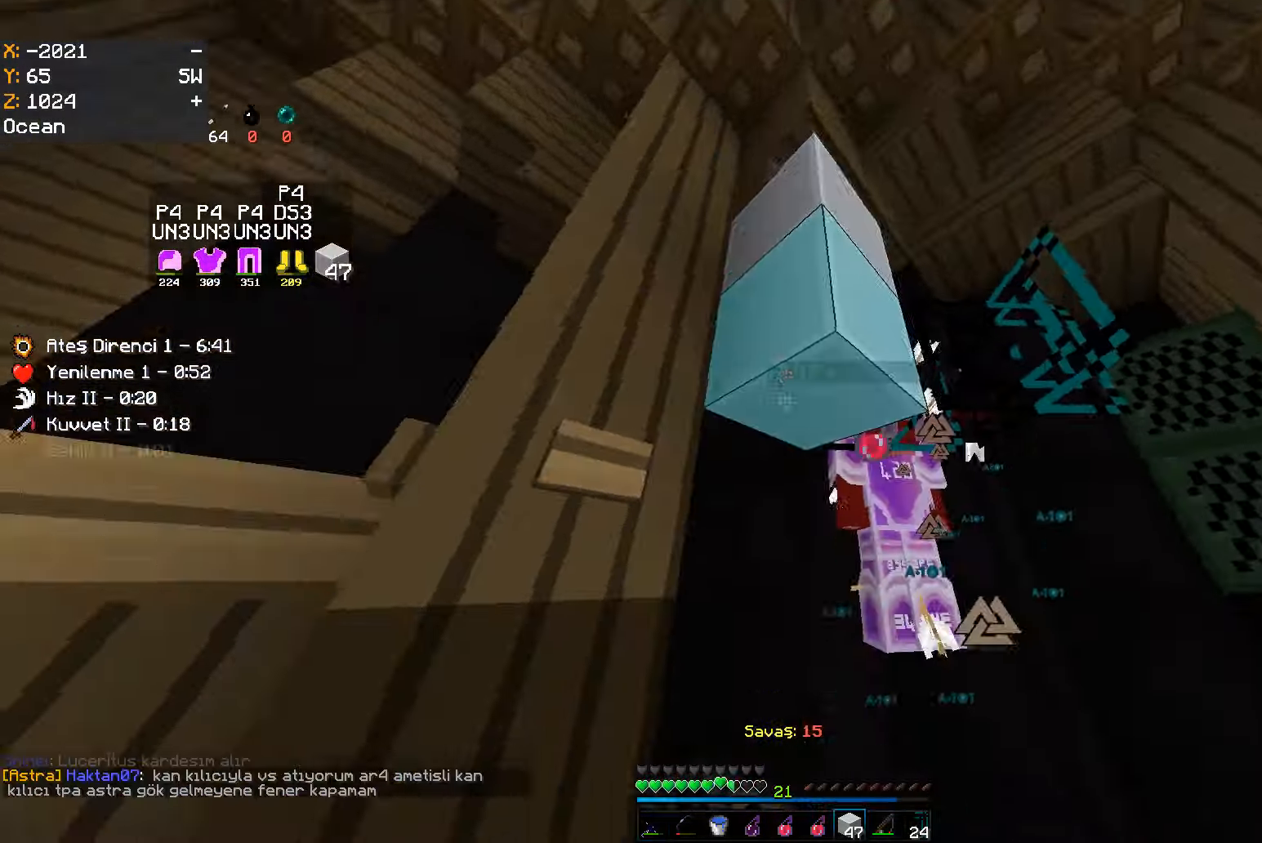
{"keys": ["d"], "mouse": [], "events": [[17, "d", "down"], [117, "mouse_right", "down"], [134, "mouse_right", "up"], [167, "mouse_right", "down"], [184, "mouse_right", "up"], [217, "mouse_right", "down"], [234, "mouse_right", "up"], [334, "d", "up"], [434, "d", "down"]]}
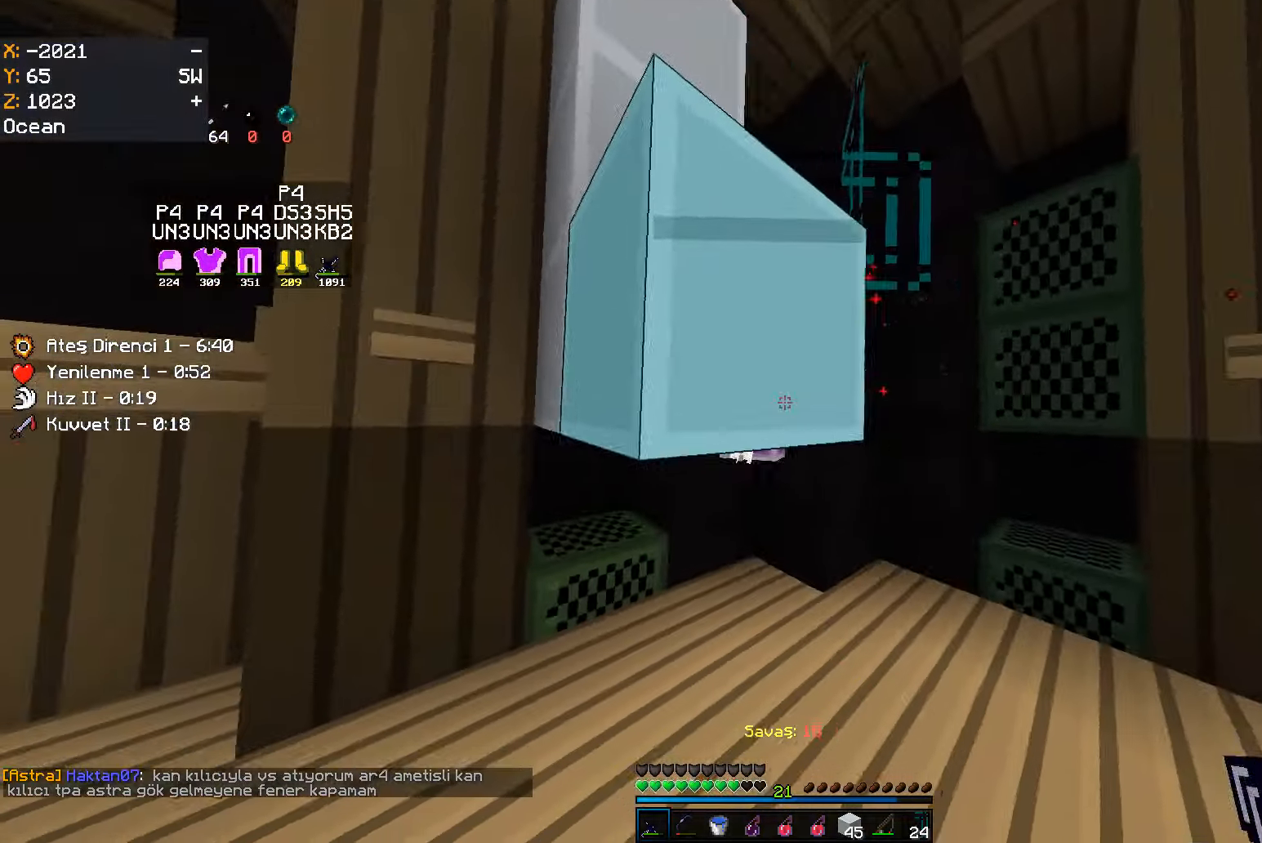
{"keys": ["d"], "mouse": ["left"], "events": [[133, "mouse_left", "down"], [216, "w", "down"], [266, "mouse_left", "up"], [283, "mouse_left", "down"], [316, "mouse_left", "up"], [350, "w", "up"], [483, "mouse_left", "down"]]}
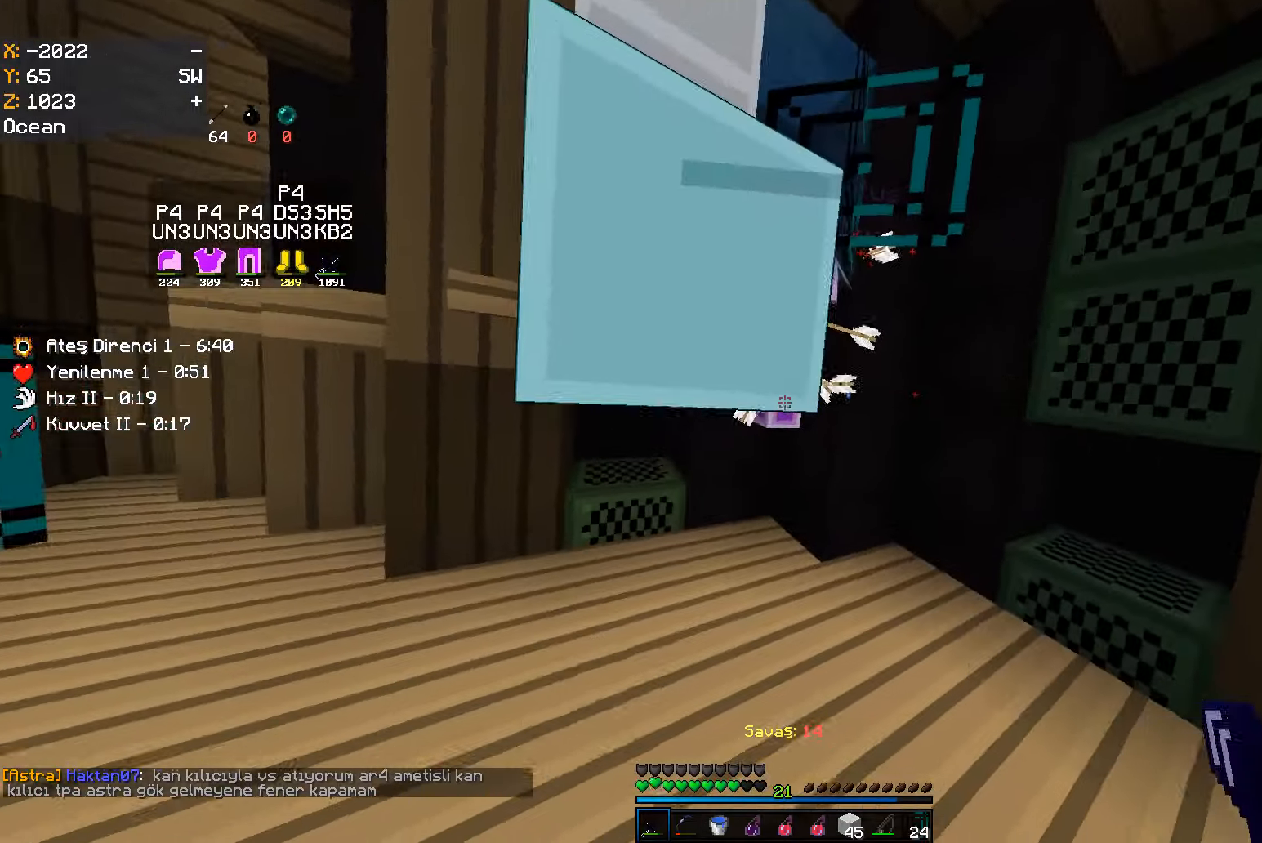
{"keys": [], "mouse": ["left"], "events": [[50, "mouse_left", "up"], [66, "mouse_left", "down"], [150, "w", "down"], [166, "mouse_left", "up"], [183, "mouse_left", "down"], [200, "mouse_left", "up"], [283, "w", "up"], [383, "d", "up"], [400, "mouse_left", "down"], [433, "mouse_left", "up"], [450, "mouse_left", "down"]]}
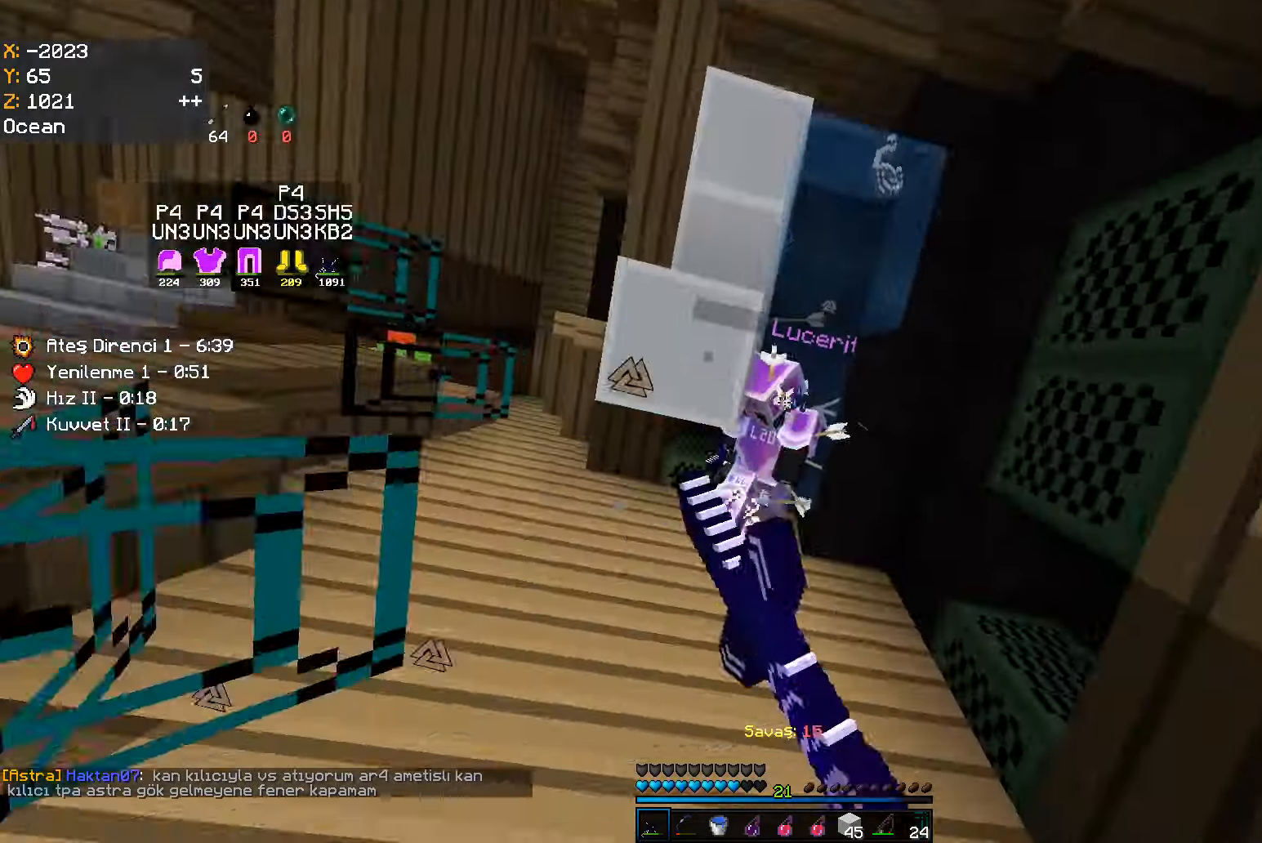
{"keys": ["a", "w"], "mouse": [], "events": [[83, "mouse_left", "up"], [333, "w", "down"], [400, "a", "down"]]}
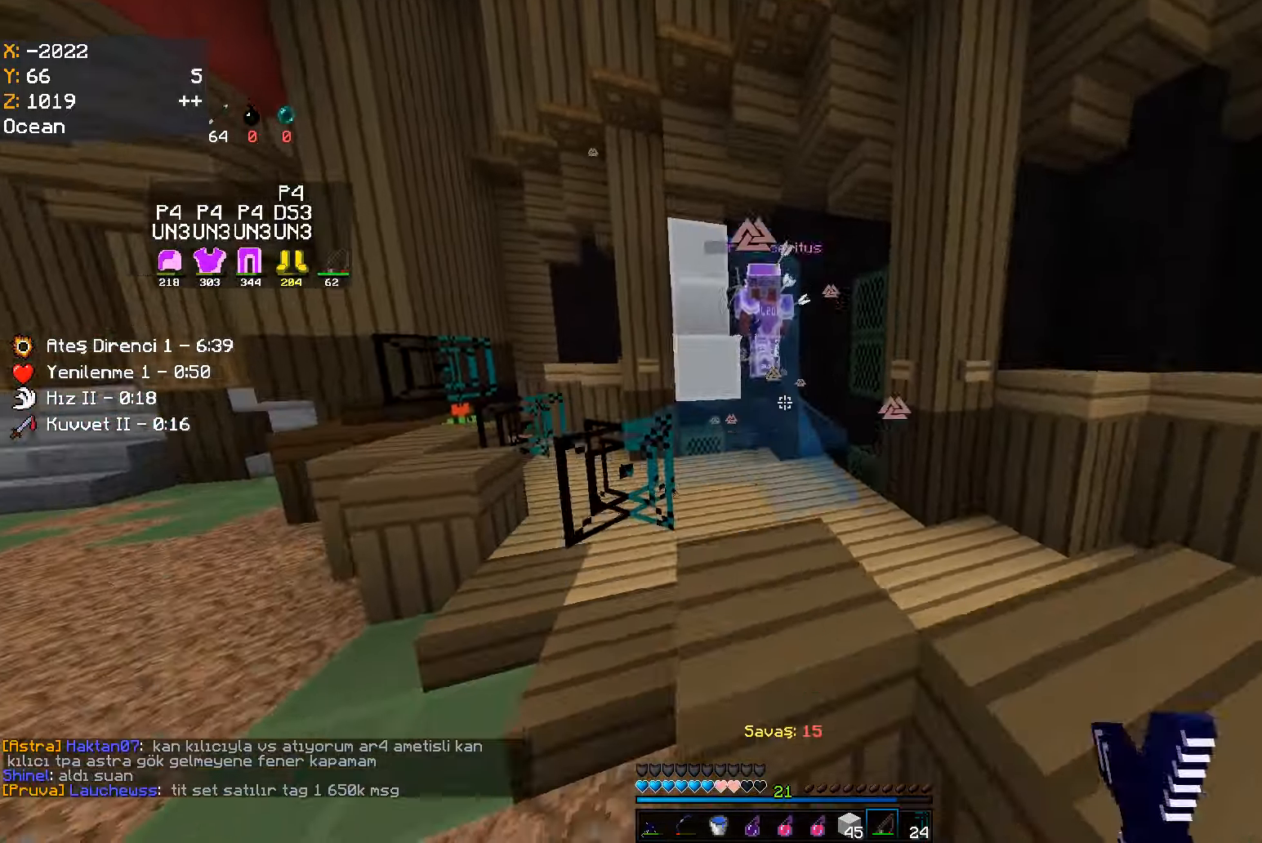
{"keys": ["a"], "mouse": [], "events": [[216, "w", "up"], [366, "w", "down"], [416, "w", "up"]]}
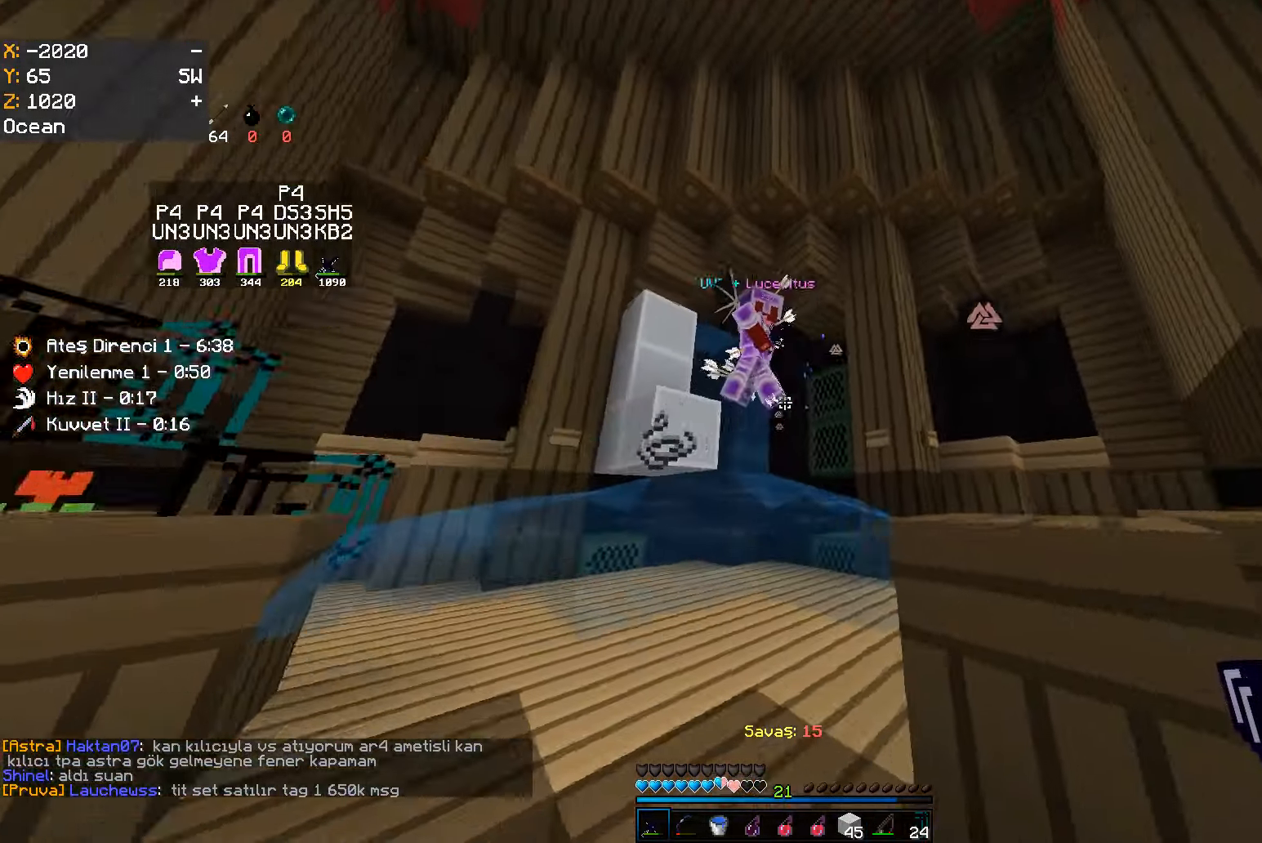
{"keys": ["d", "w"], "mouse": ["left"], "events": [[100, "w", "down"], [300, "a", "up"], [333, "mouse_left", "down"], [366, "mouse_left", "up"], [383, "mouse_left", "down"], [500, "d", "down"]]}
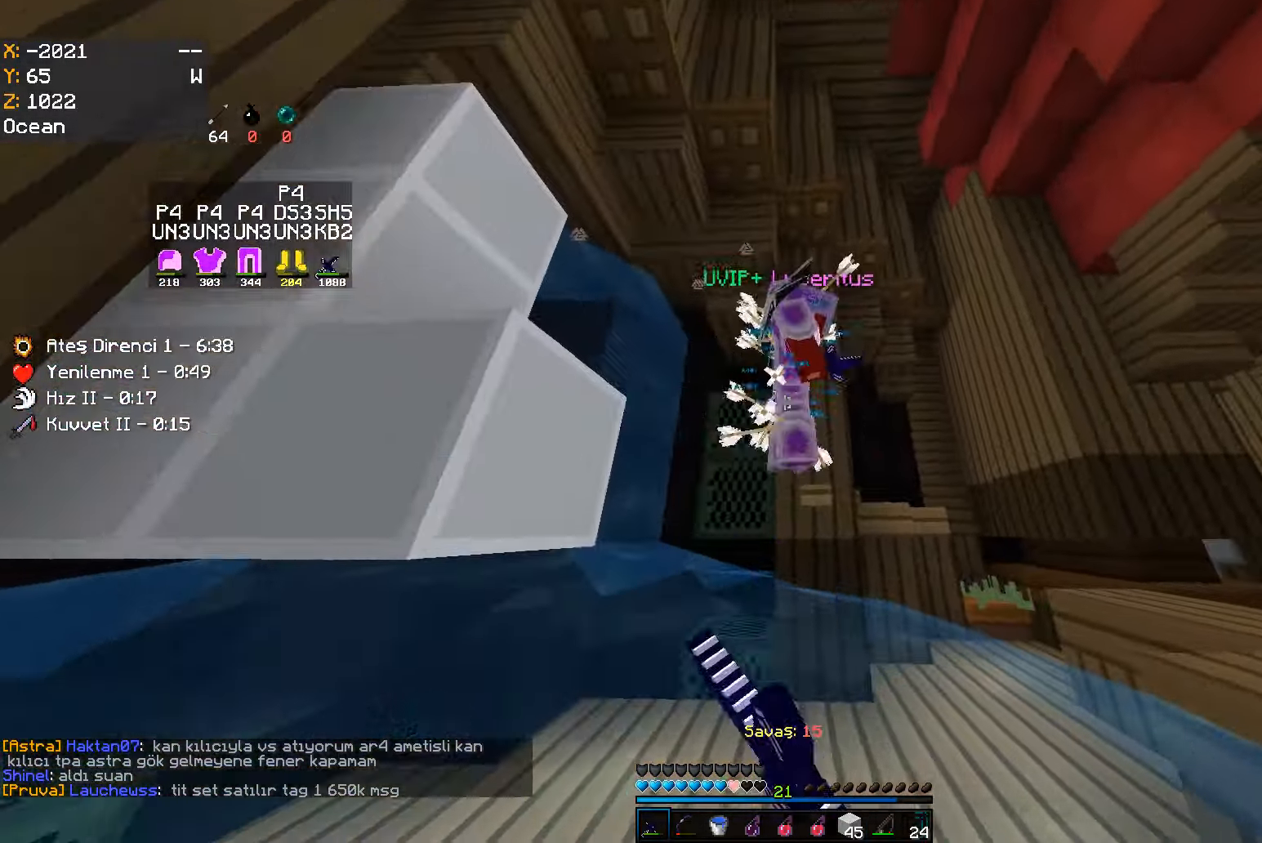
{"keys": ["a", "d"], "mouse": [], "events": [[16, "mouse_left", "up"], [116, "d", "up"], [250, "a", "down"], [316, "w", "up"], [333, "mouse_left", "down"], [350, "mouse_left", "up"], [366, "mouse_left", "down"], [483, "d", "down"], [500, "mouse_left", "up"]]}